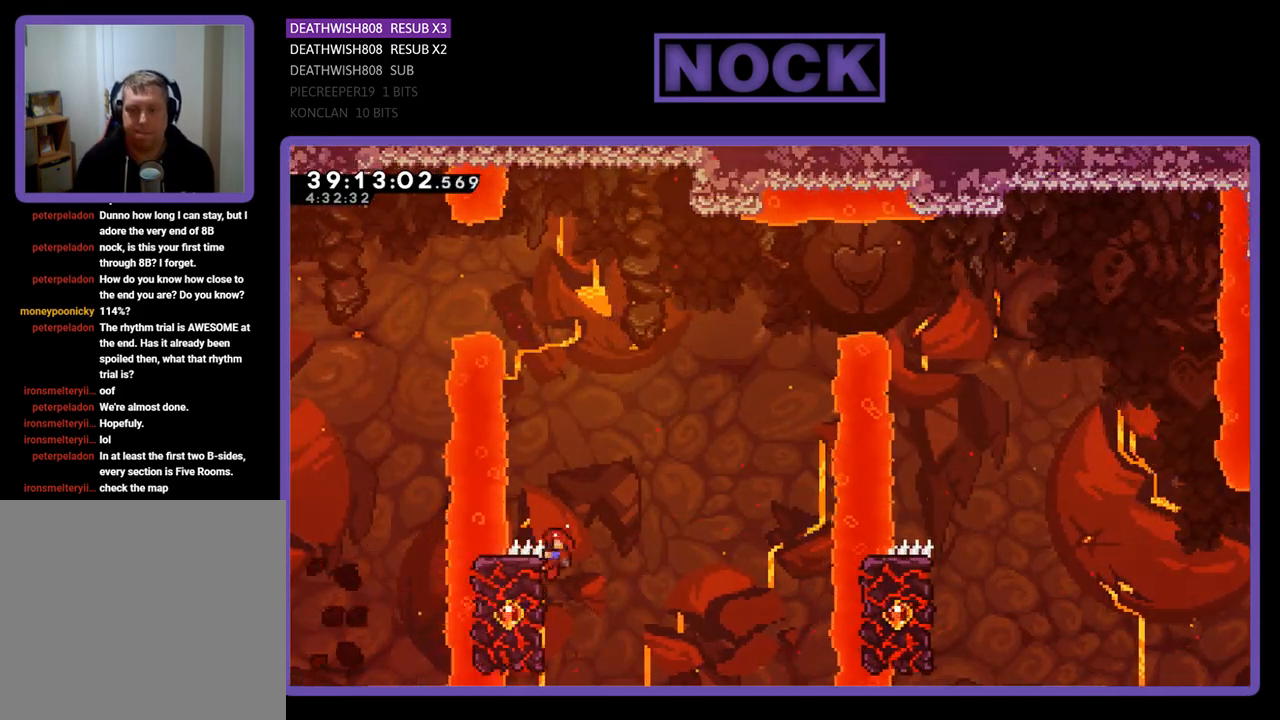
Gameplay with a controller (PlayStation layout); each line is a JSON object with the inputs held at the frame after it. "events" lists button and stick changes between this image and that frame as [ms after this image, input, new state], when the widget could be followed in between. Not read: left_stick right_stick.
{"buttons": ["CROSS", "R2", "DPAD_UP", "DPAD_RIGHT"], "events": [[133, "CROSS", "down"]]}
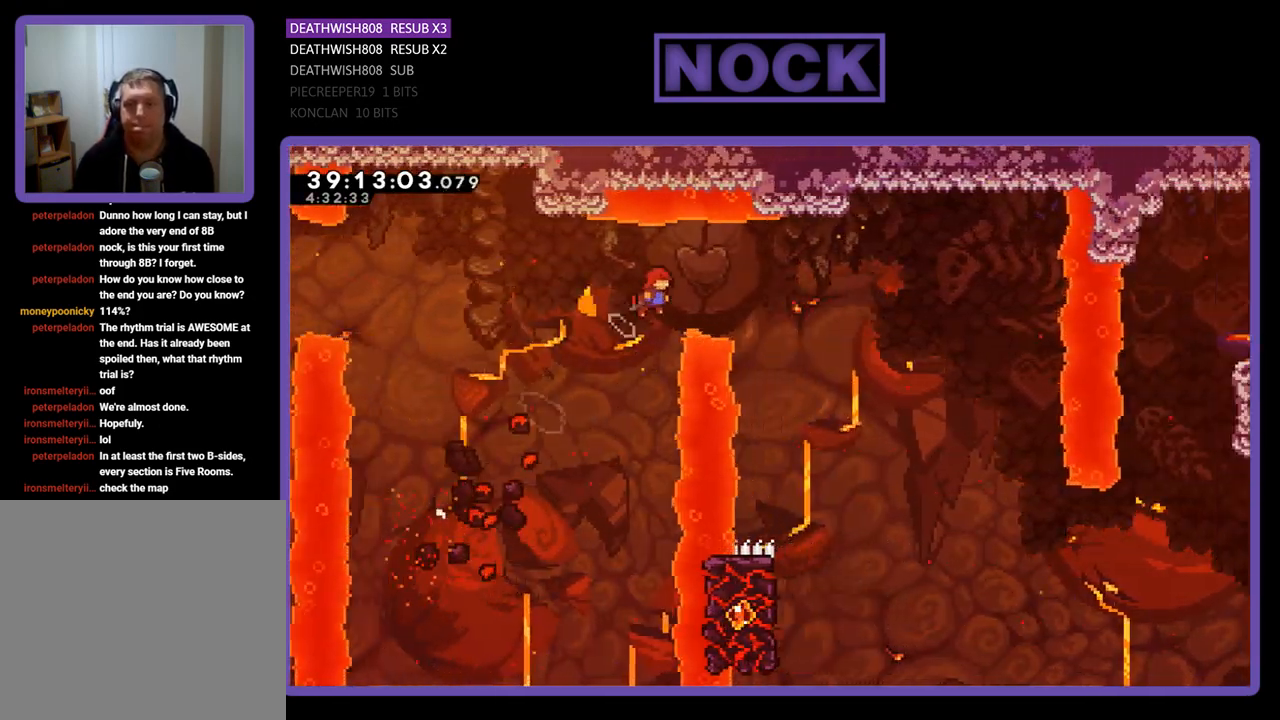
{"buttons": ["R2"], "events": [[400, "CROSS", "up"], [400, "DPAD_UP", "up"], [467, "DPAD_RIGHT", "up"]]}
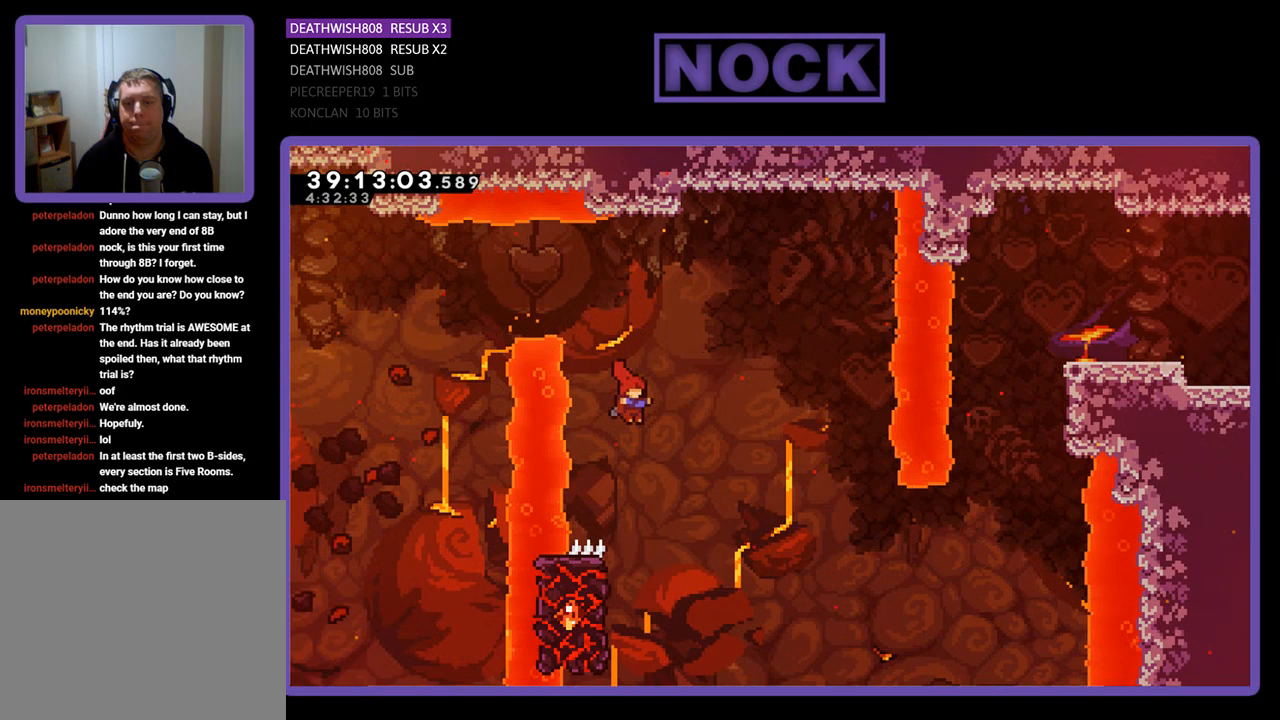
{"buttons": ["R2", "DPAD_RIGHT"], "events": [[233, "DPAD_LEFT", "down"], [467, "DPAD_LEFT", "up"], [467, "DPAD_RIGHT", "down"]]}
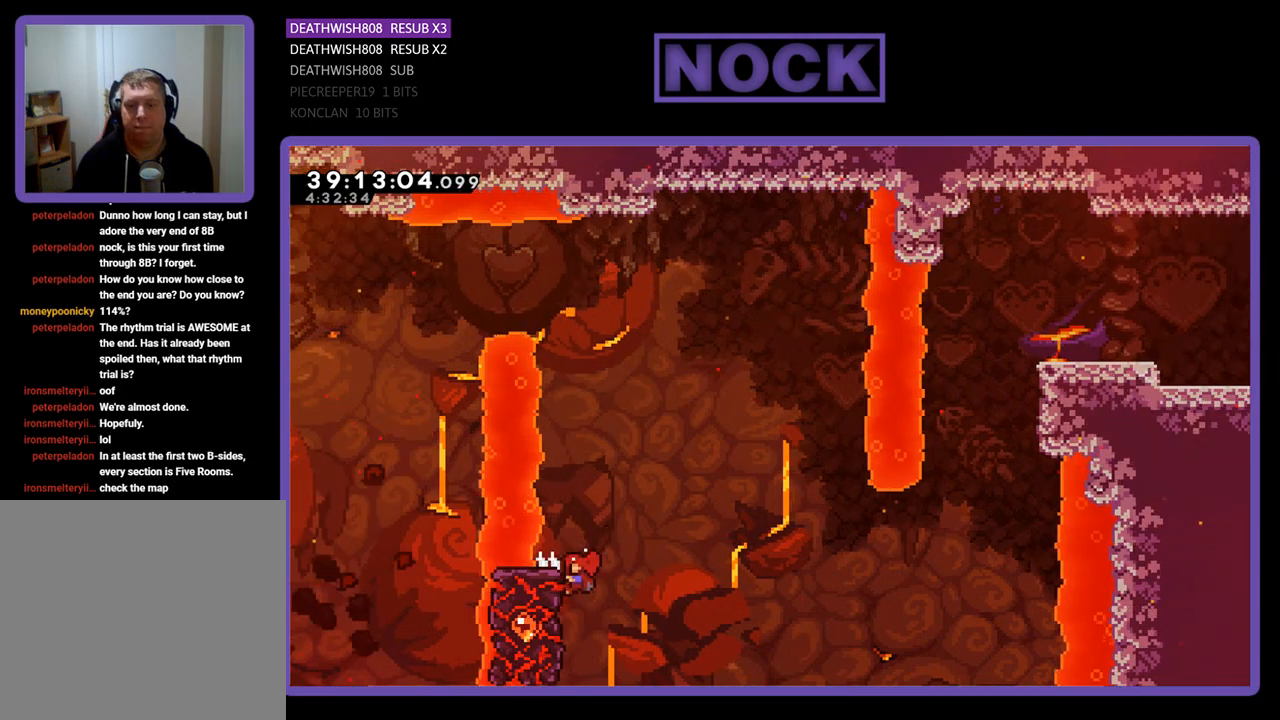
{"buttons": ["R2", "DPAD_RIGHT"], "events": [[33, "DPAD_UP", "down"], [133, "DPAD_UP", "up"], [267, "CROSS", "down"], [467, "CROSS", "up"]]}
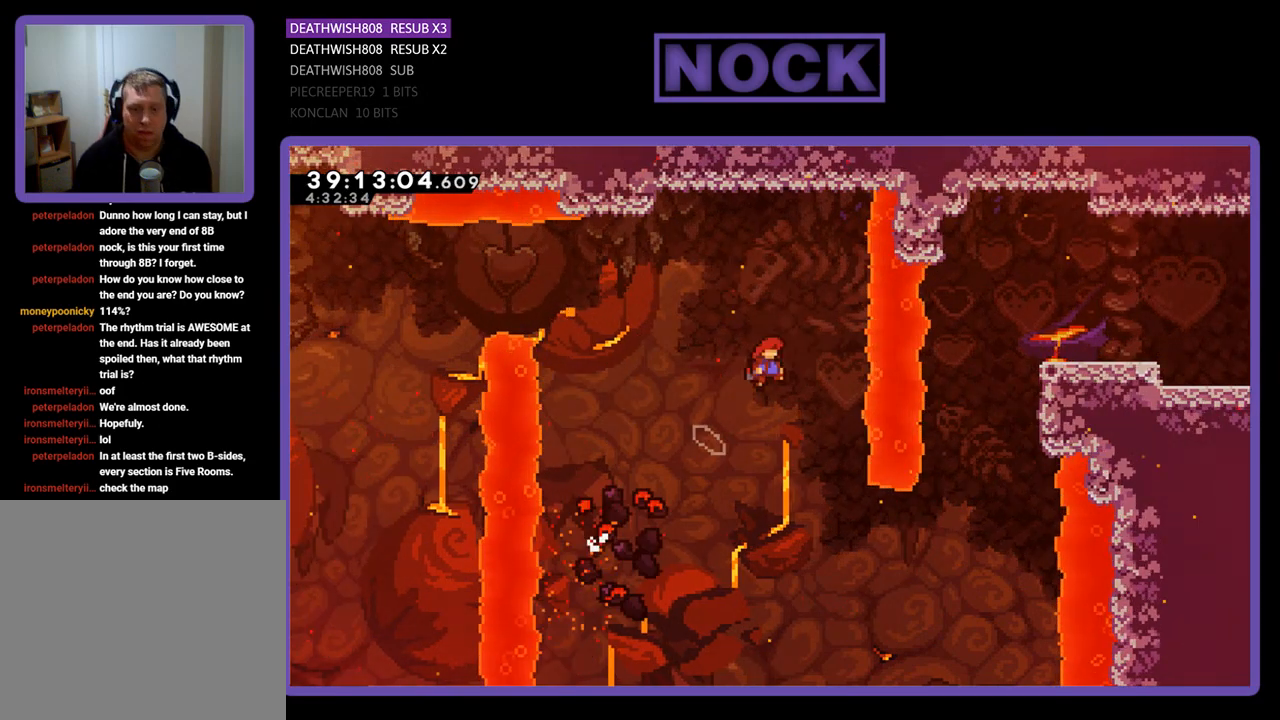
{"buttons": ["R2", "DPAD_UP", "DPAD_LEFT"], "events": [[100, "DPAD_RIGHT", "up"], [200, "DPAD_LEFT", "down"], [267, "DPAD_UP", "down"]]}
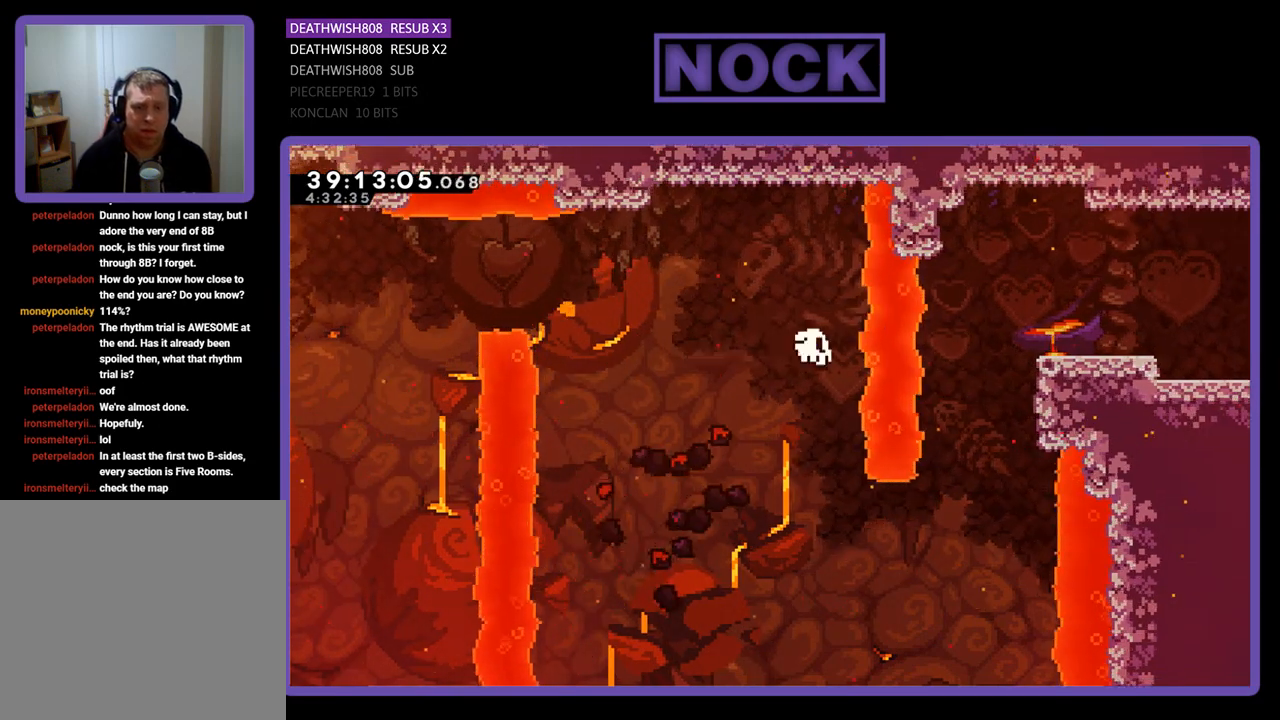
{"buttons": [], "events": [[67, "DPAD_LEFT", "up"], [133, "DPAD_UP", "up"], [267, "R2", "up"]]}
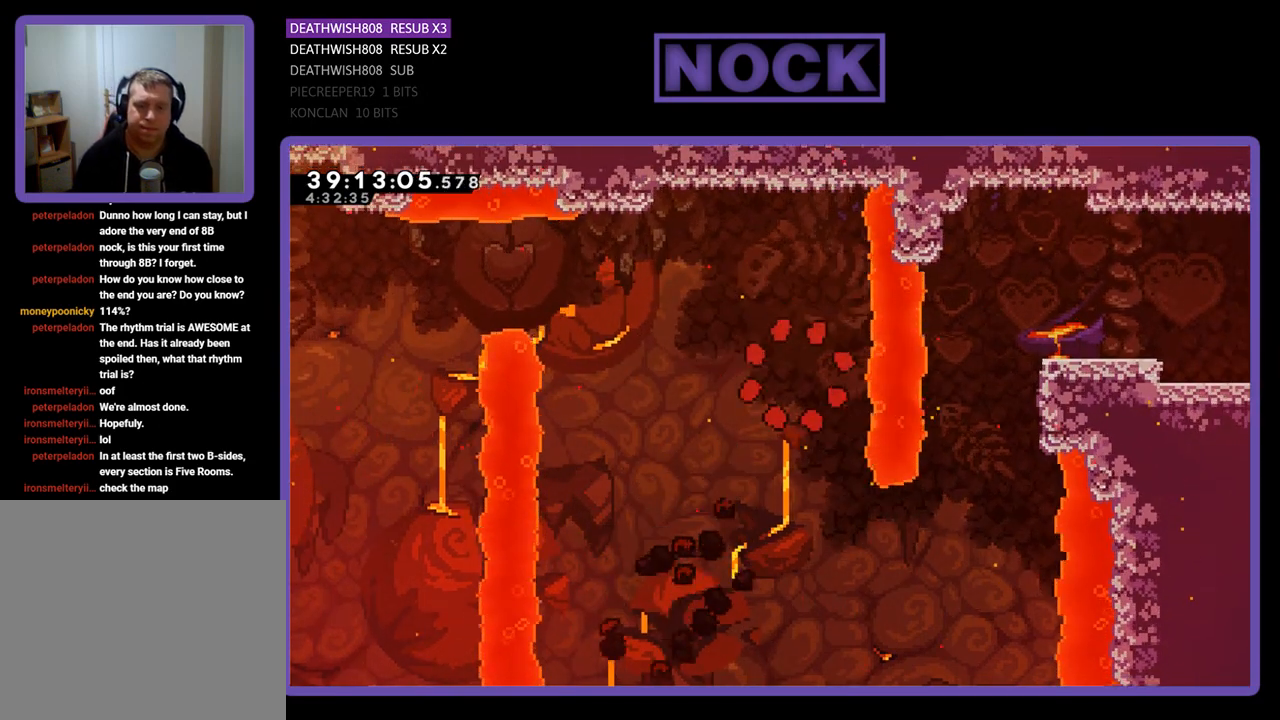
{"buttons": [], "events": []}
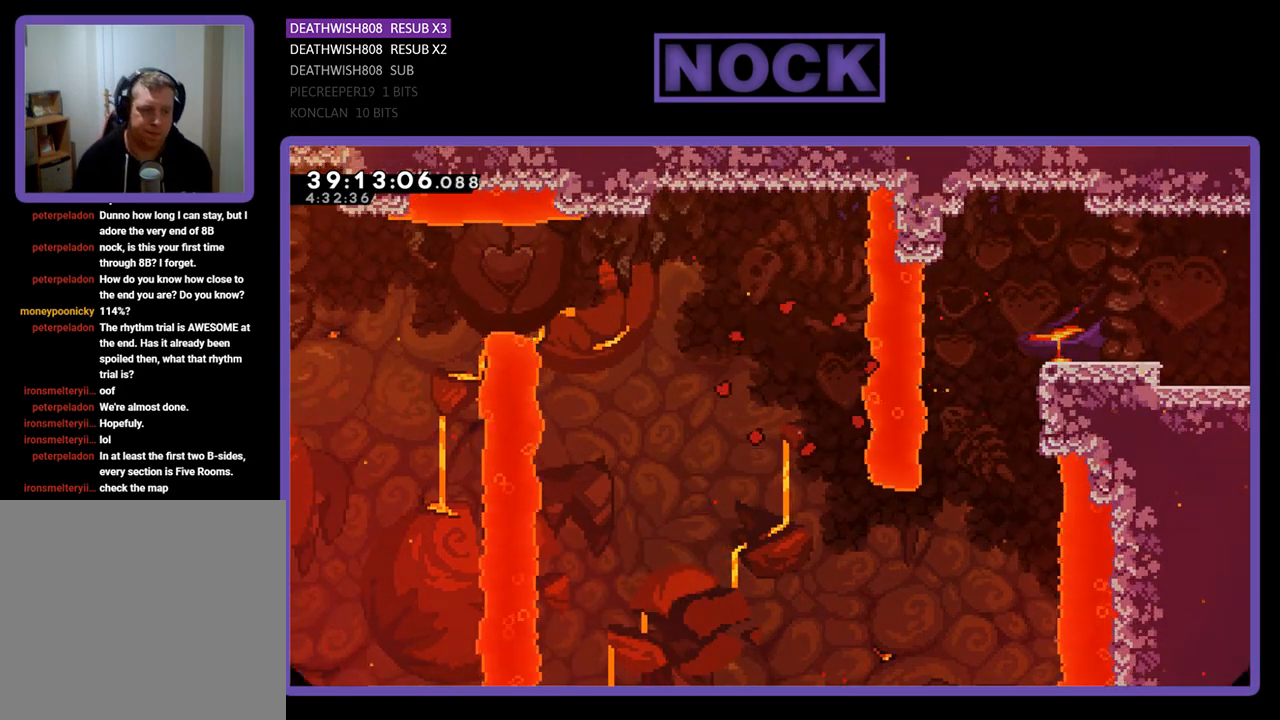
{"buttons": [], "events": []}
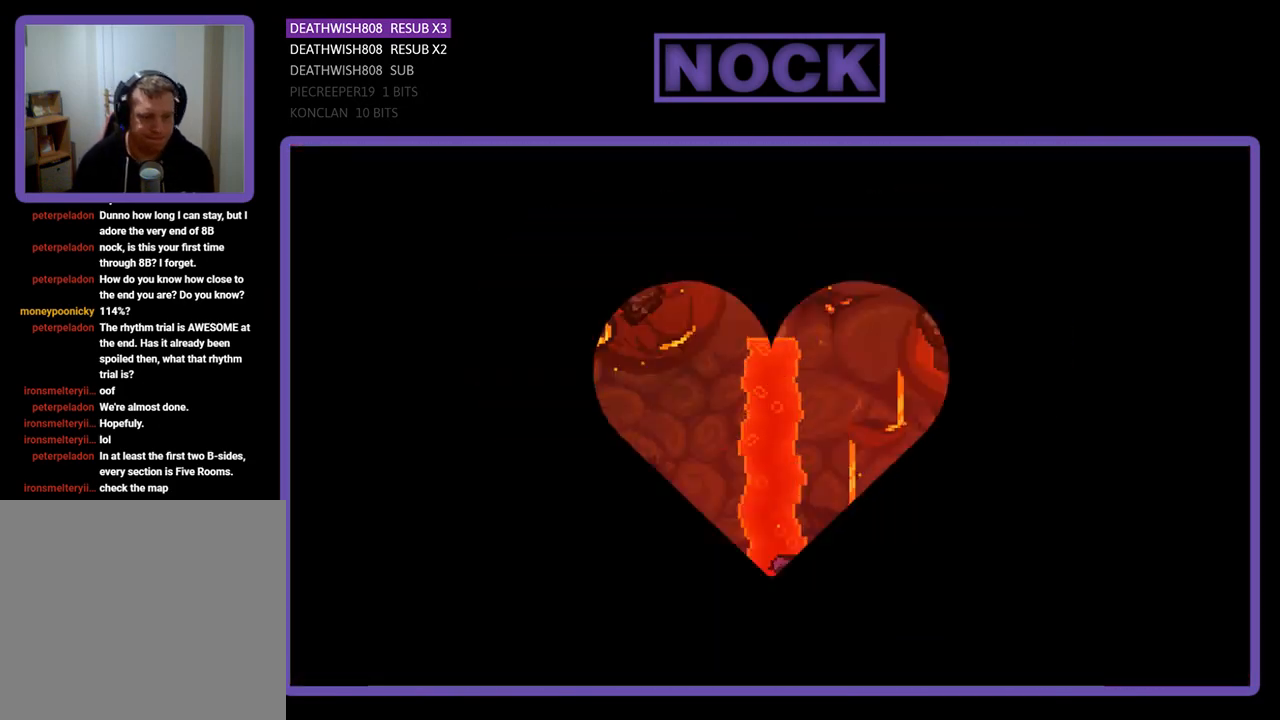
{"buttons": ["R2", "DPAD_RIGHT"], "events": [[67, "R2", "down"], [167, "DPAD_RIGHT", "down"]]}
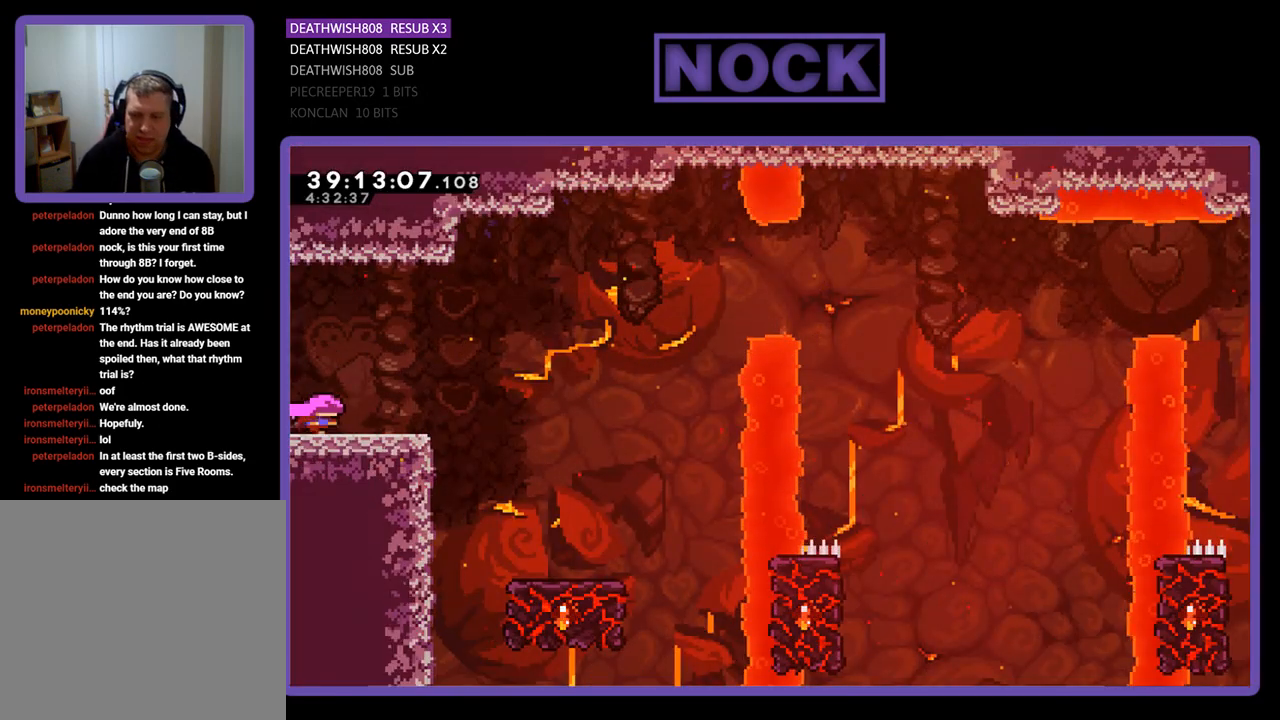
{"buttons": ["CROSS", "R2", "DPAD_RIGHT"], "events": [[300, "CROSS", "down"]]}
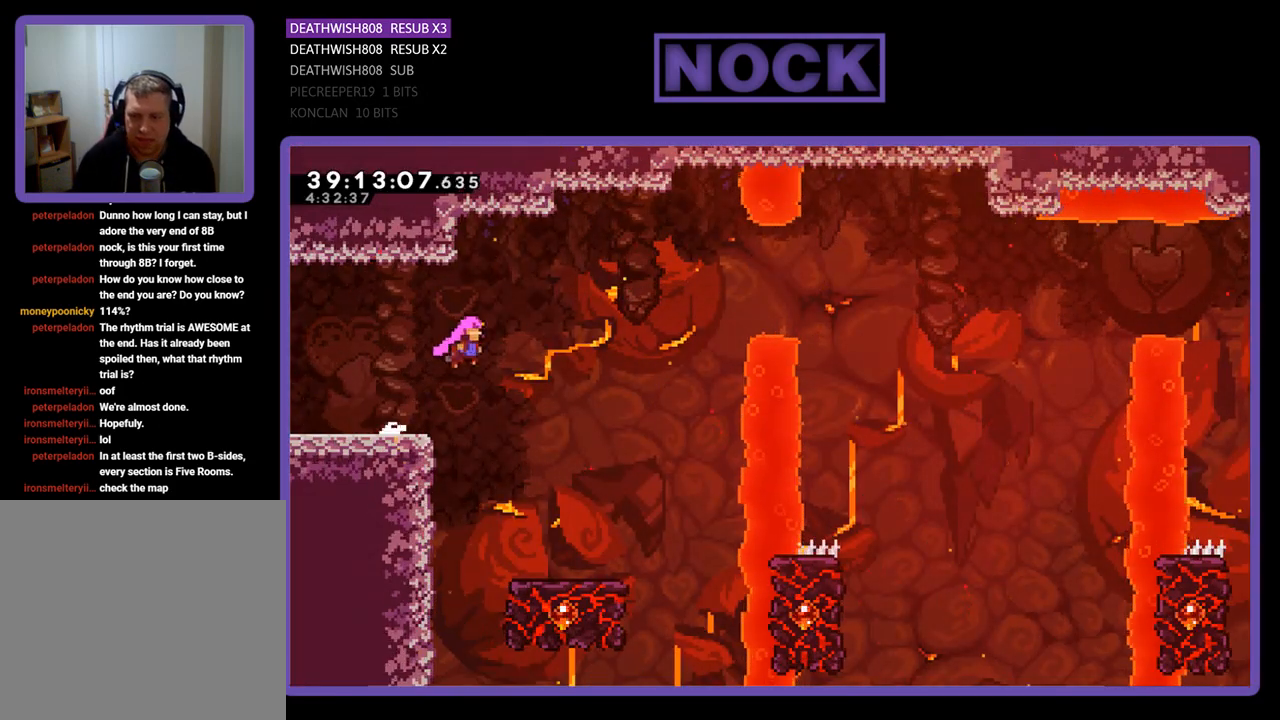
{"buttons": ["R2", "DPAD_RIGHT"], "events": [[133, "CROSS", "up"]]}
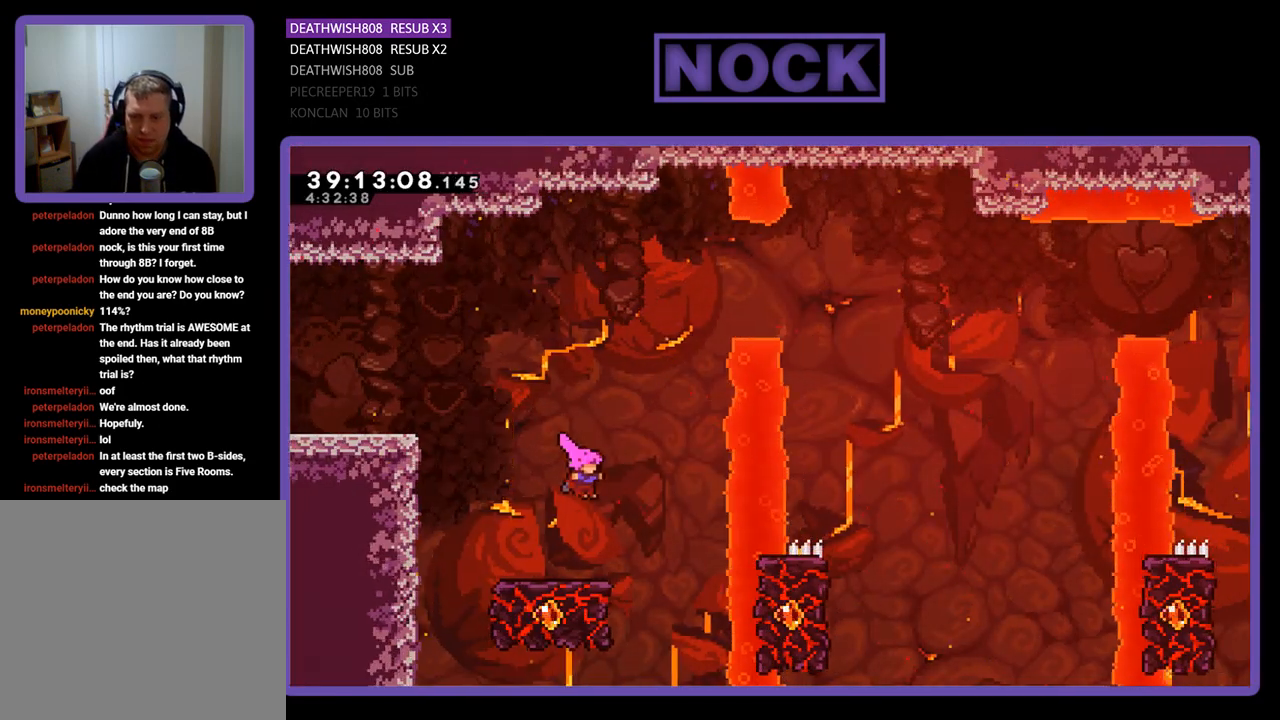
{"buttons": ["R2", "DPAD_UP"], "events": [[33, "DPAD_RIGHT", "up"], [333, "DPAD_UP", "down"]]}
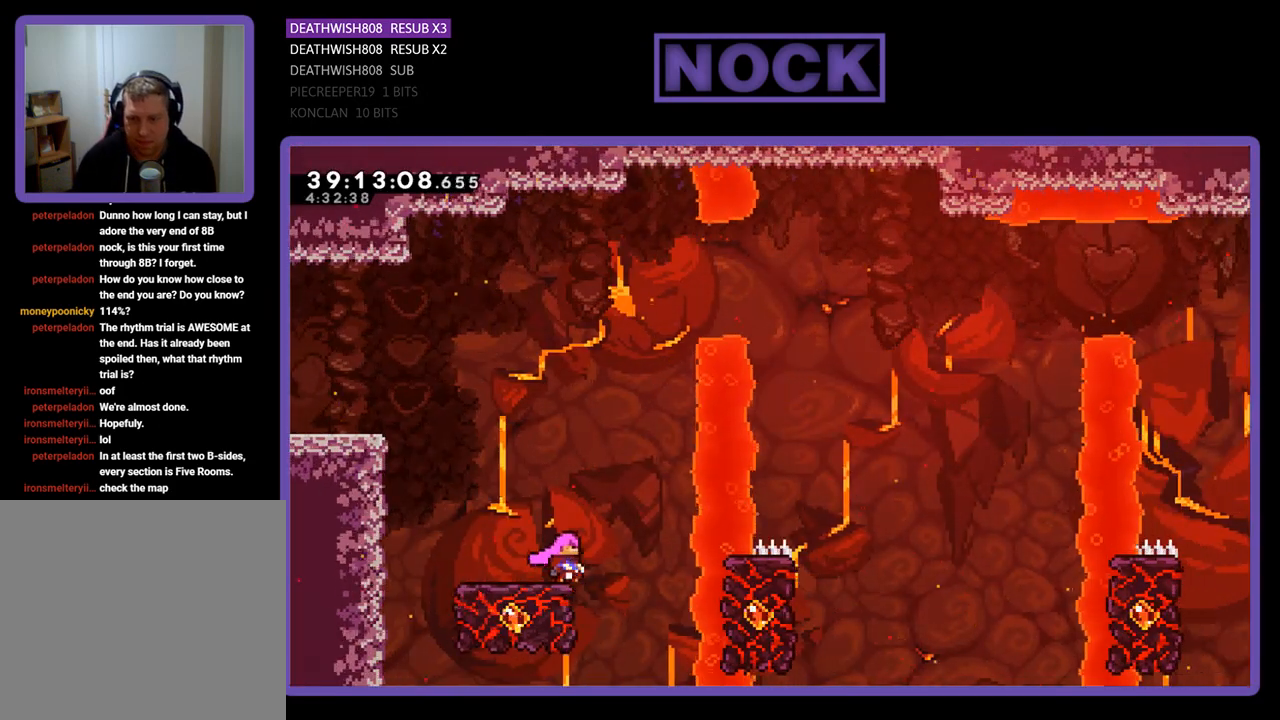
{"buttons": ["CROSS", "R2", "DPAD_UP", "DPAD_RIGHT"], "events": [[100, "CROSS", "down"], [467, "DPAD_RIGHT", "down"]]}
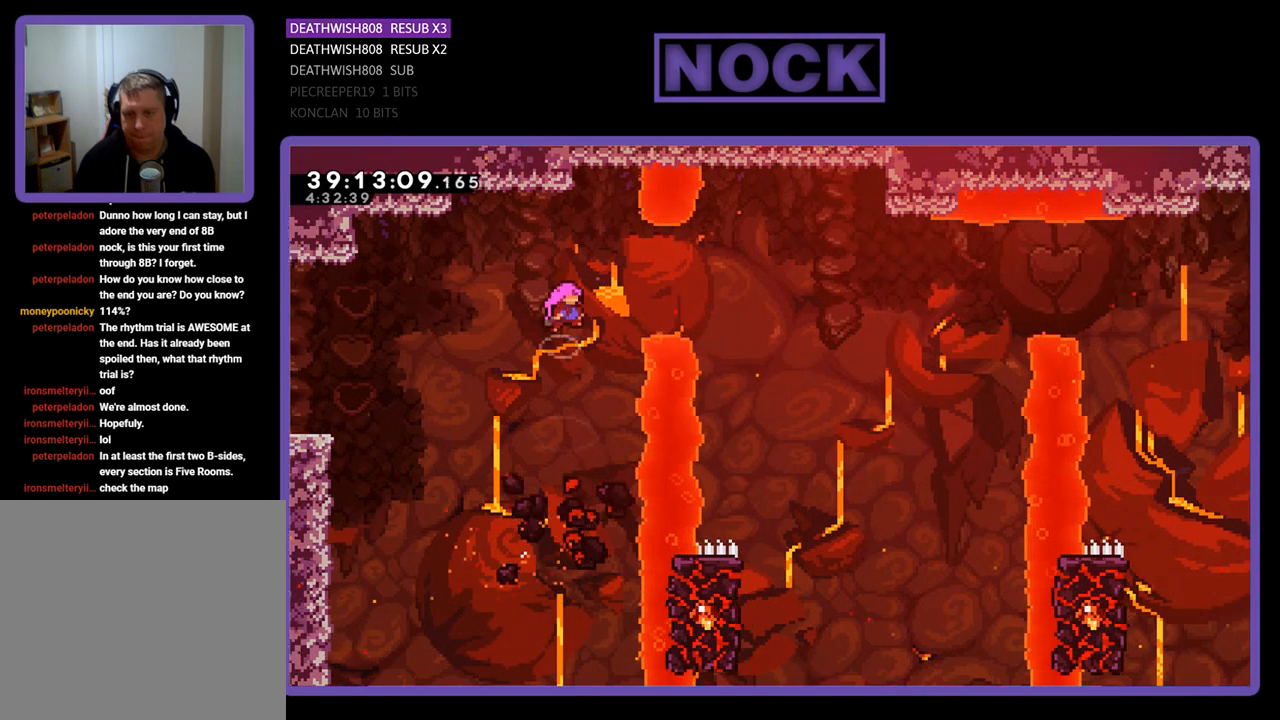
{"buttons": ["R2", "DPAD_RIGHT"], "events": [[33, "CROSS", "up"], [33, "DPAD_UP", "up"], [100, "CIRCLE", "down"], [367, "CIRCLE", "up"]]}
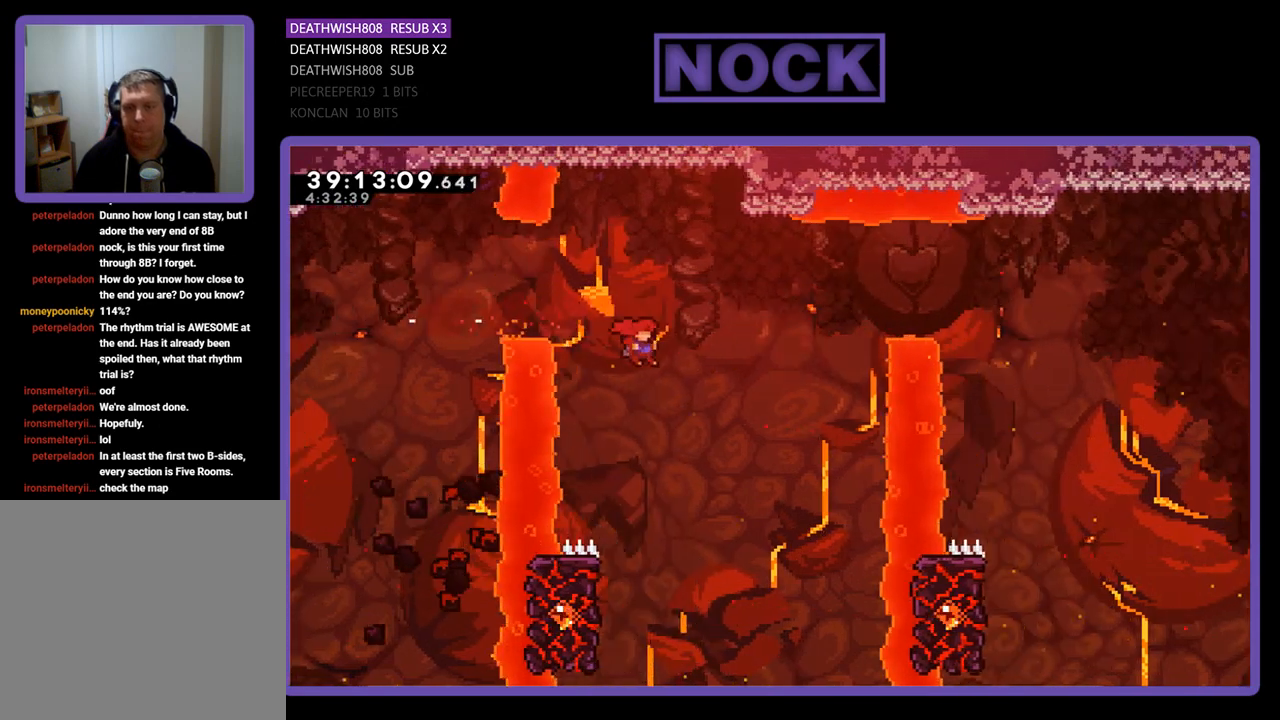
{"buttons": ["R2", "DPAD_UP", "DPAD_LEFT"], "events": [[67, "DPAD_RIGHT", "up"], [233, "DPAD_LEFT", "down"], [300, "DPAD_LEFT", "up"], [433, "DPAD_LEFT", "down"], [433, "DPAD_UP", "down"]]}
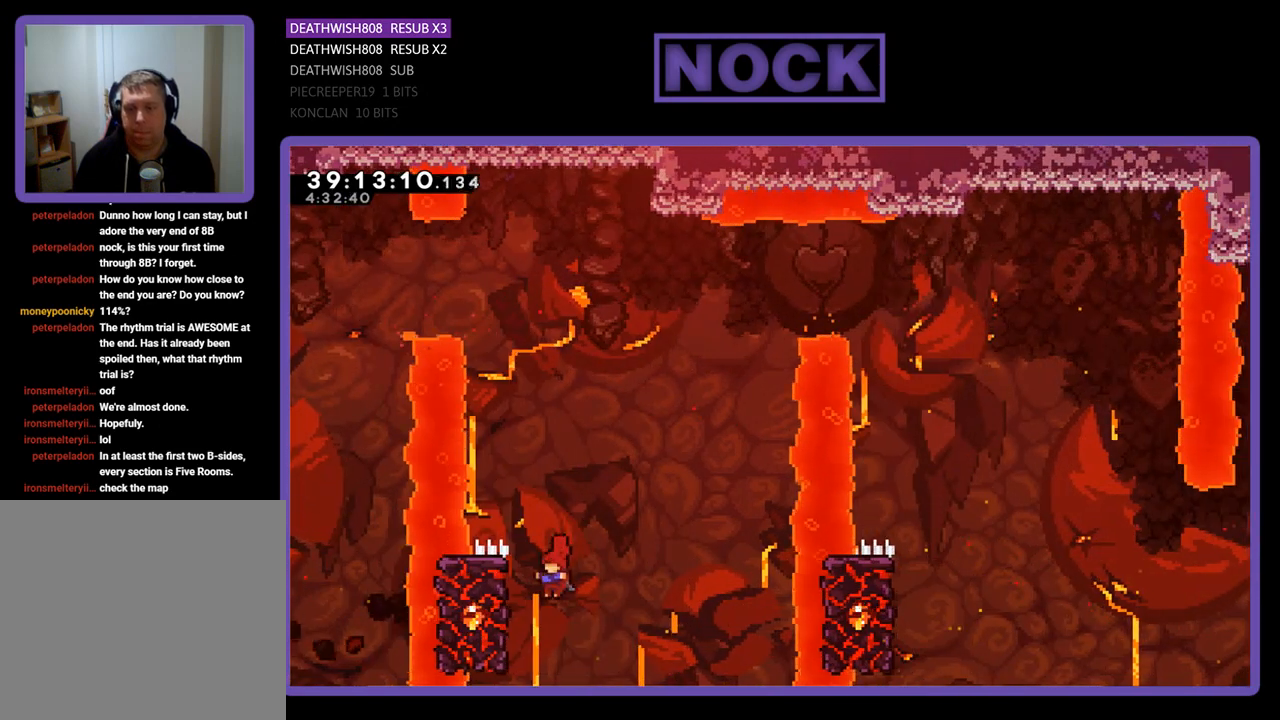
{"buttons": ["R2", "DPAD_UP", "DPAD_LEFT"], "events": []}
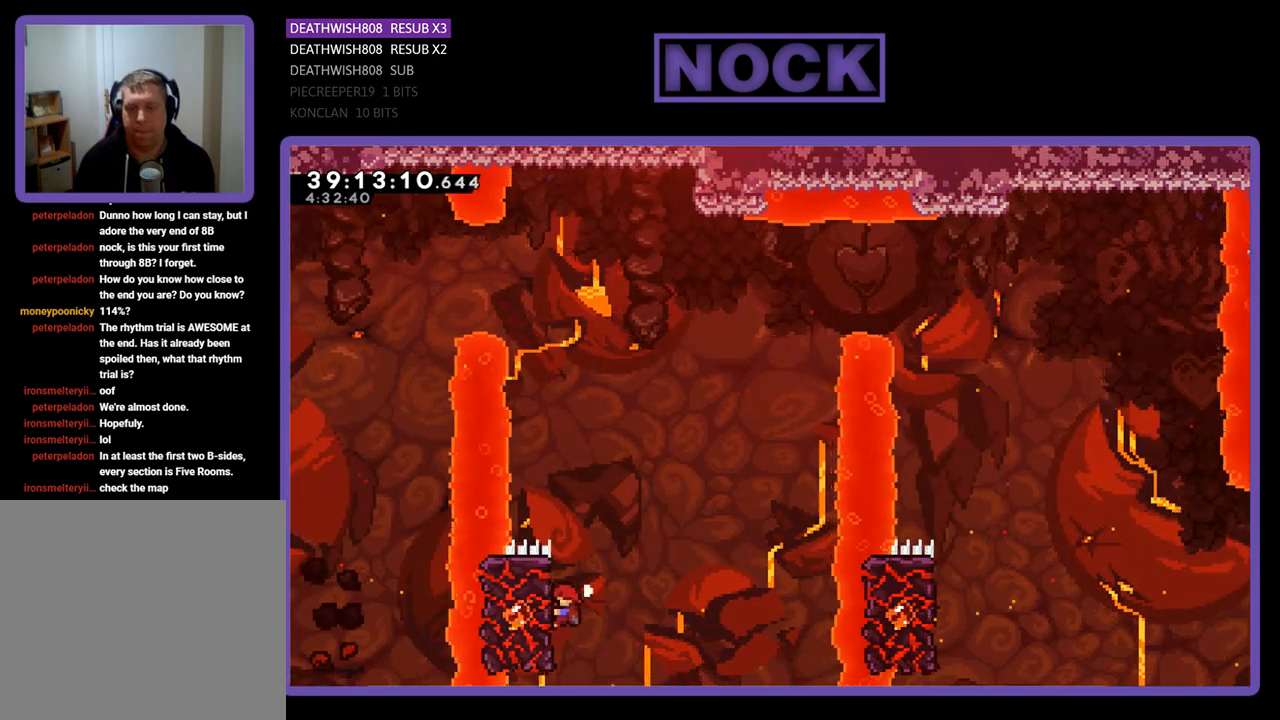
{"buttons": [], "events": [[300, "DPAD_LEFT", "up"], [300, "R2", "up"], [367, "DPAD_UP", "up"]]}
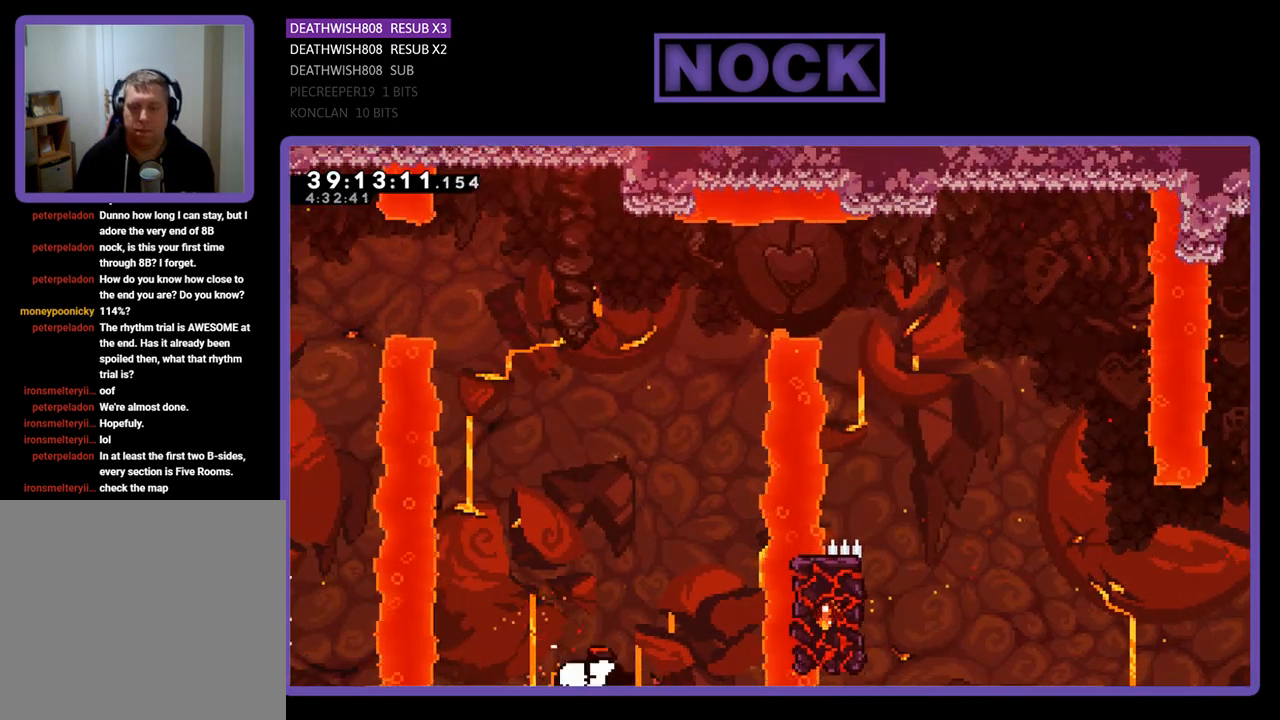
{"buttons": [], "events": []}
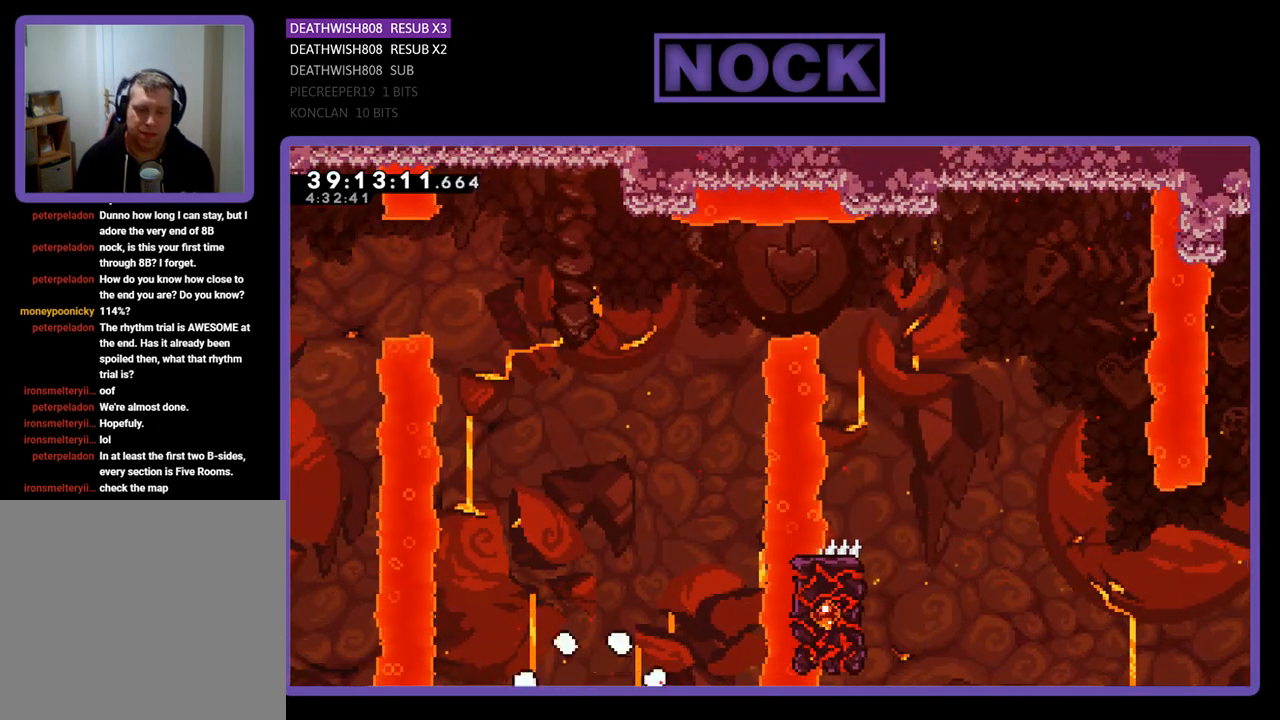
{"buttons": [], "events": []}
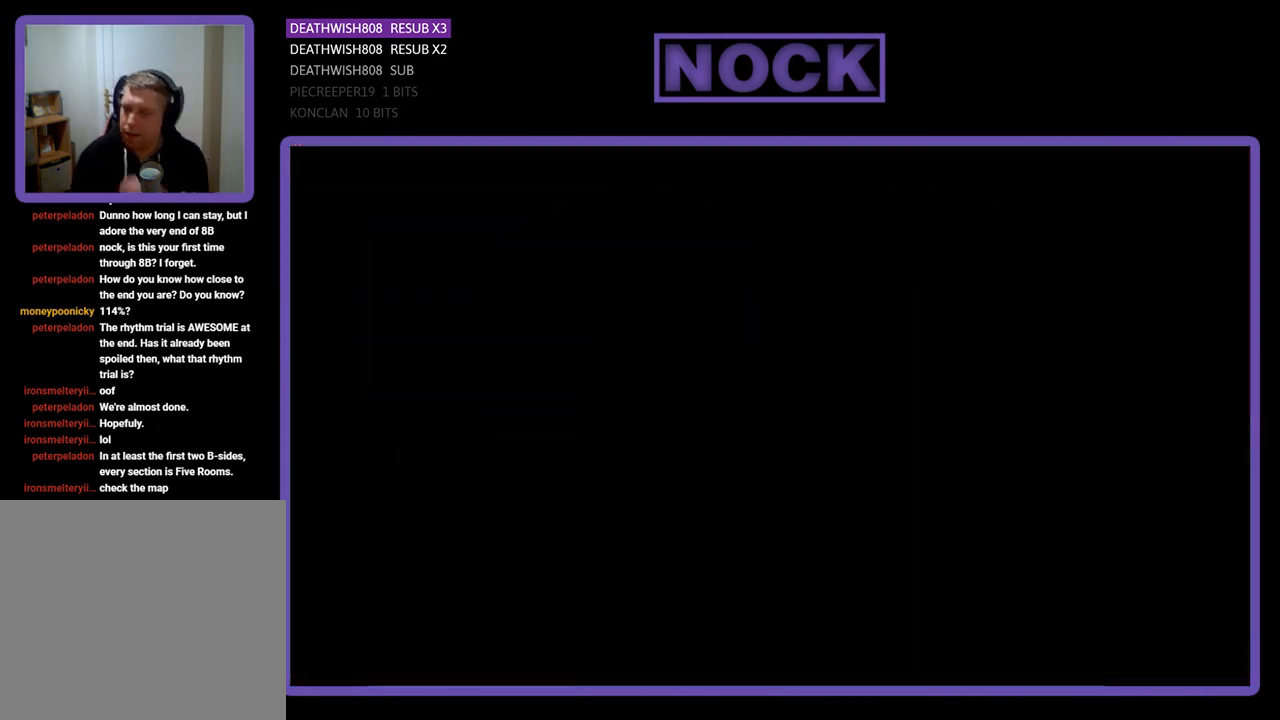
{"buttons": [], "events": []}
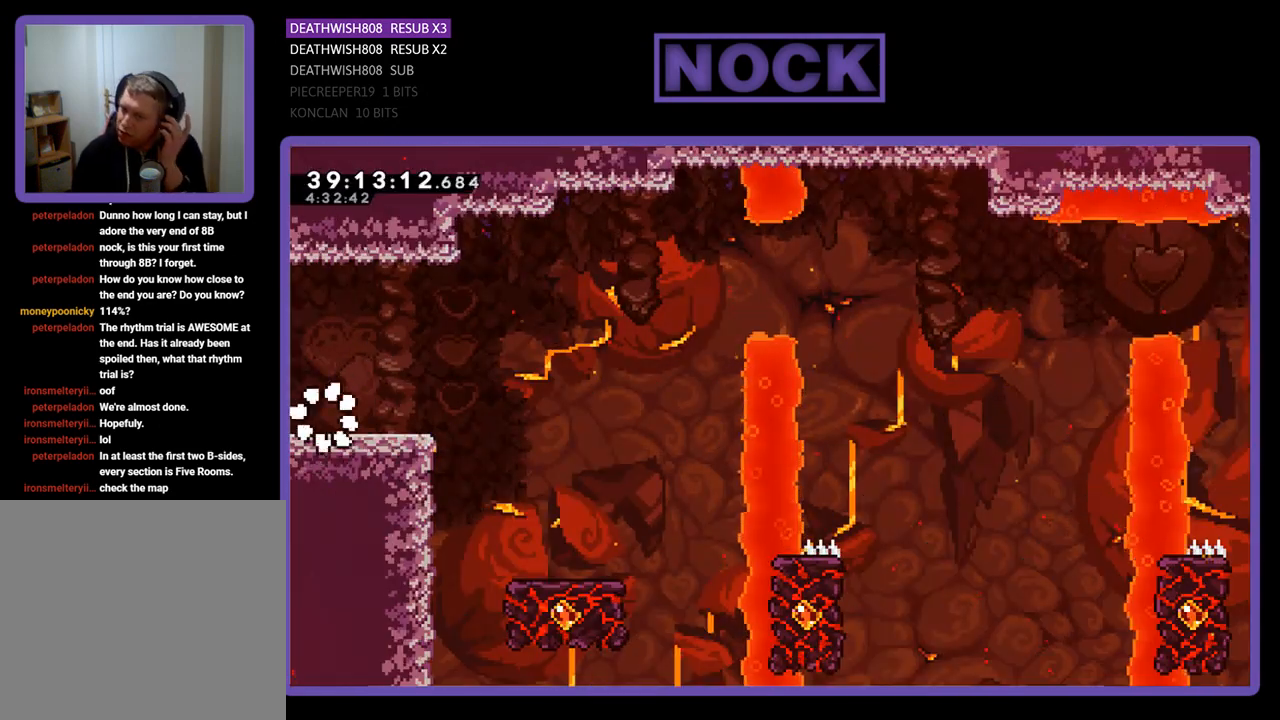
{"buttons": ["DPAD_RIGHT"], "events": [[467, "DPAD_RIGHT", "down"]]}
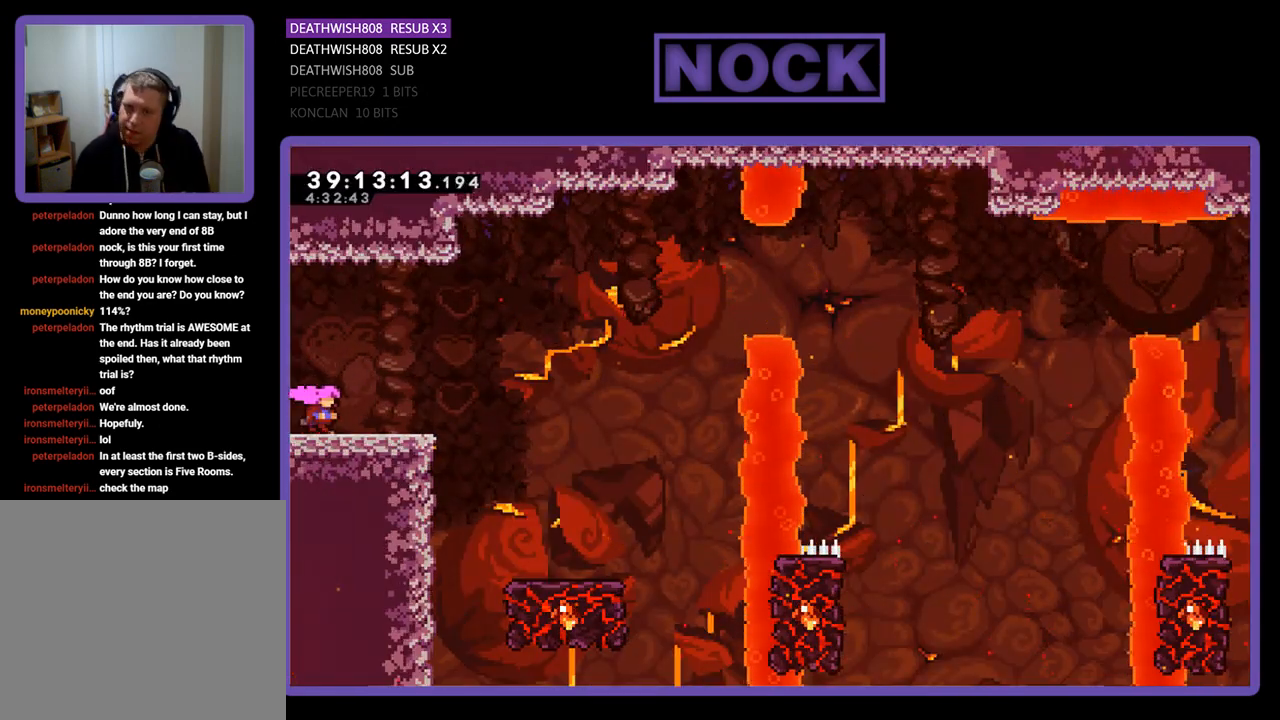
{"buttons": ["CROSS", "R2", "DPAD_RIGHT"], "events": [[333, "R2", "down"], [433, "CROSS", "down"]]}
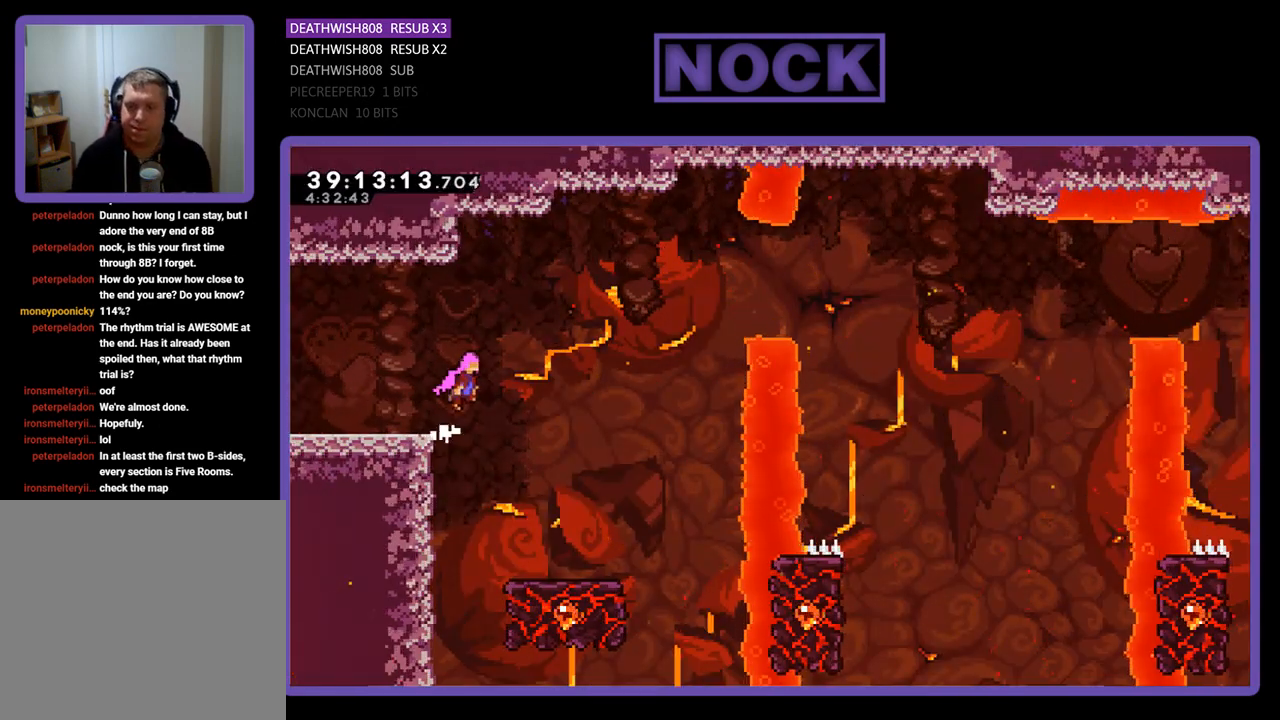
{"buttons": ["R2"], "events": [[133, "CROSS", "up"], [400, "DPAD_RIGHT", "up"]]}
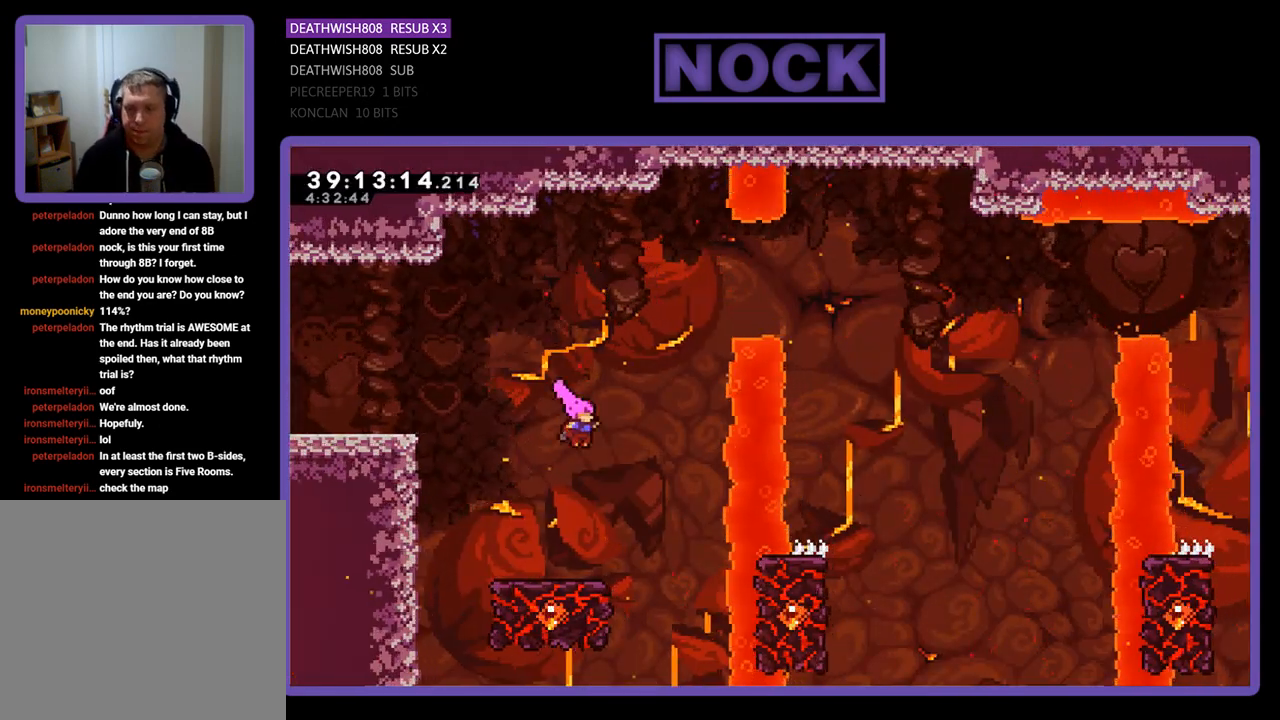
{"buttons": ["R2", "DPAD_UP"], "events": [[400, "DPAD_UP", "down"]]}
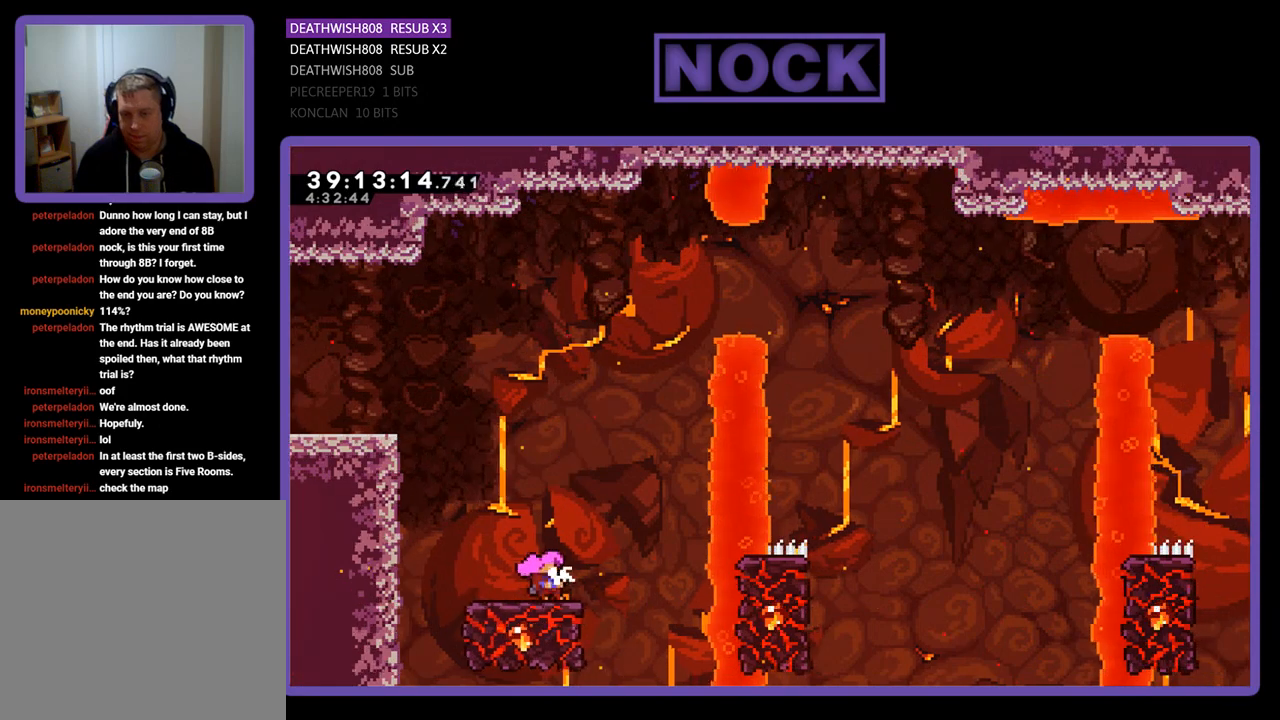
{"buttons": ["CROSS", "R2", "DPAD_UP"], "events": [[267, "CROSS", "down"]]}
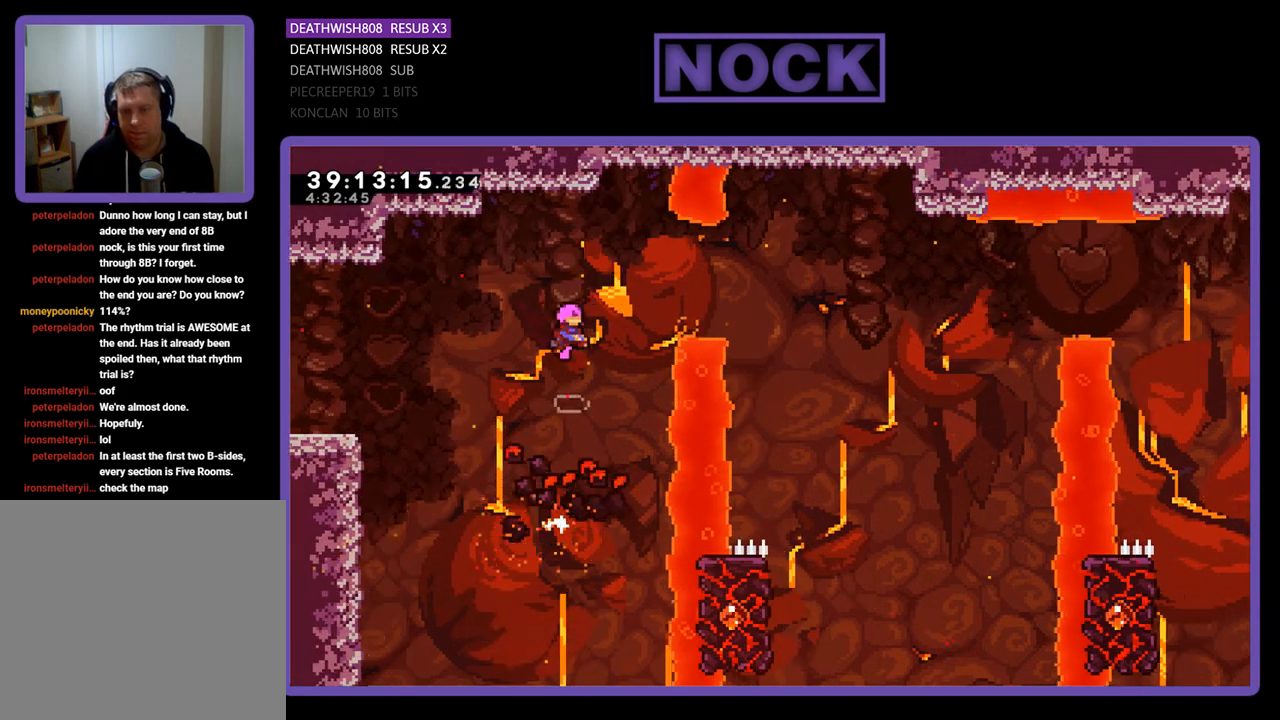
{"buttons": ["R2", "DPAD_RIGHT"], "events": [[33, "DPAD_RIGHT", "down"], [200, "CROSS", "up"], [200, "DPAD_UP", "up"], [267, "CIRCLE", "down"], [500, "CIRCLE", "up"]]}
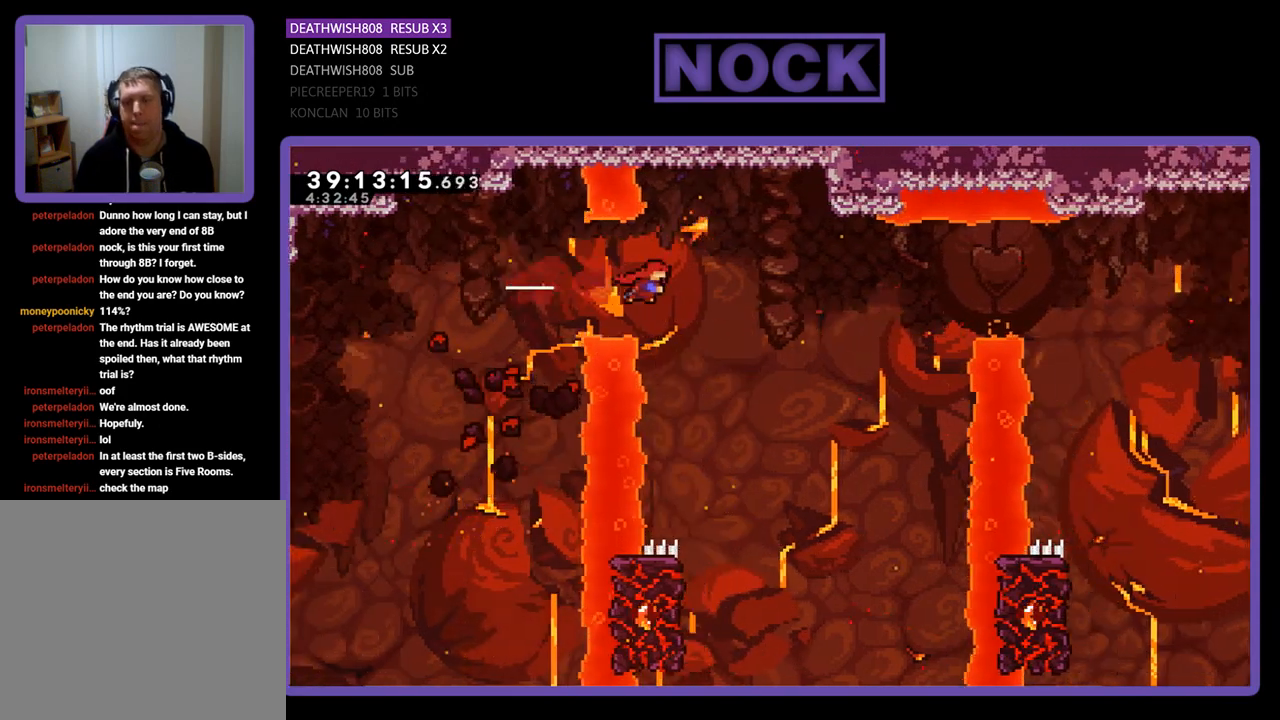
{"buttons": ["R2", "DPAD_LEFT"], "events": [[167, "DPAD_RIGHT", "up"], [467, "DPAD_LEFT", "down"]]}
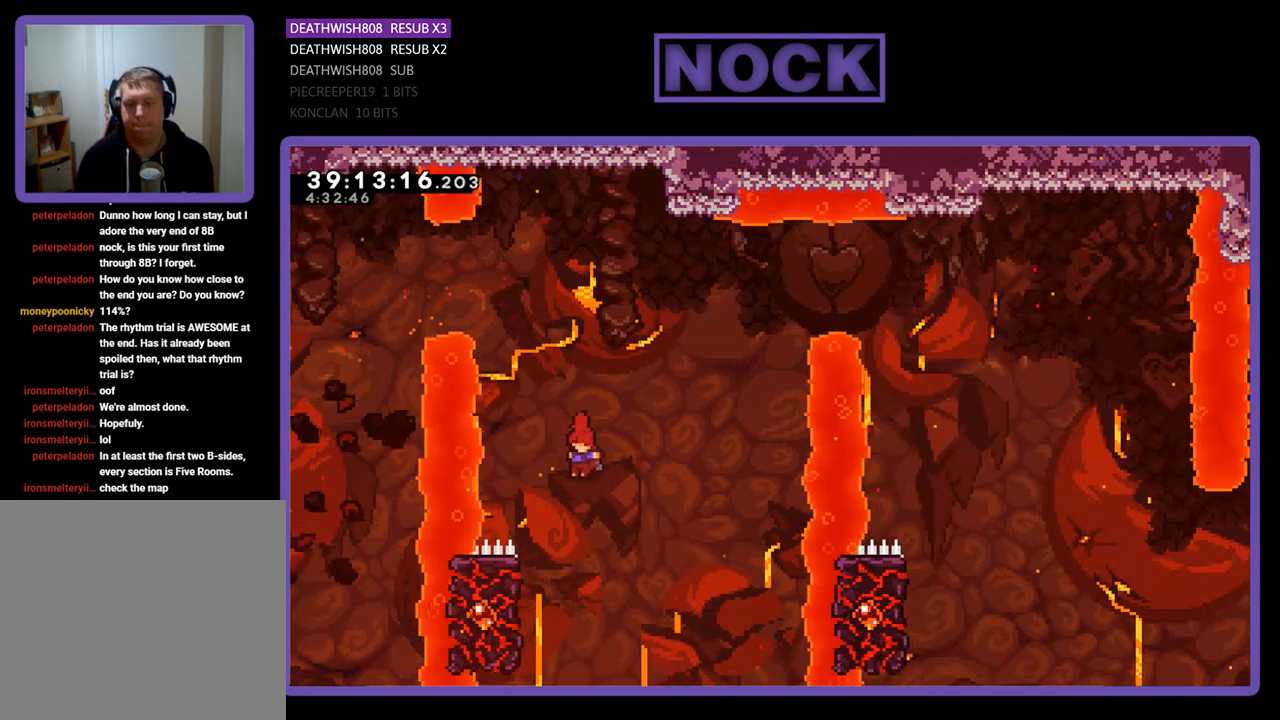
{"buttons": ["R2", "DPAD_UP", "DPAD_LEFT"], "events": [[100, "DPAD_UP", "down"]]}
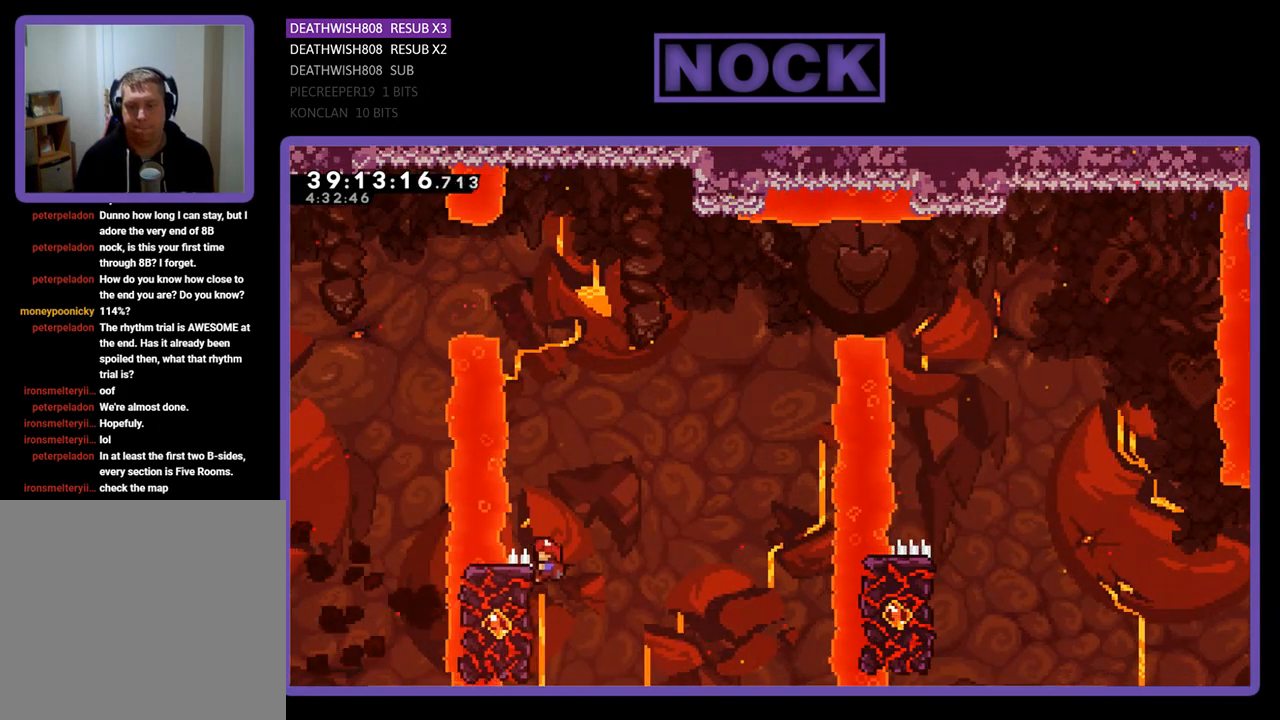
{"buttons": ["CROSS", "R2", "DPAD_UP", "DPAD_RIGHT"], "events": [[33, "DPAD_LEFT", "up"], [67, "DPAD_RIGHT", "down"], [200, "CROSS", "down"]]}